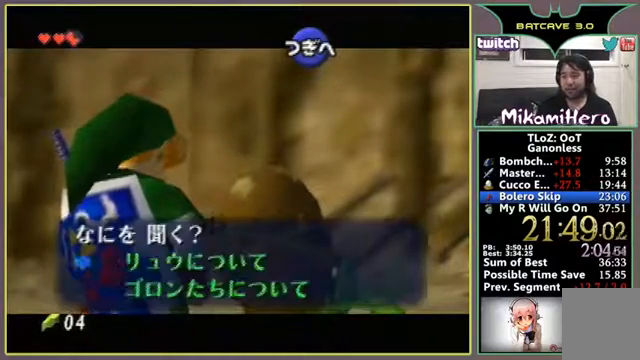
Gameplay with a controller (Nintendo layout); each line is a JSON object with the inputs held at the frame after it. "events" lists button and stick changes between this image and that frame as [ms after this image, input, new state], when the widget could be followed in between. Not read: L3 R3 Z.
{"buttons": ["B"], "left_stick": "center", "events": [[100, "left_stick", "center"], [200, "B", "down"], [267, "B", "up"], [333, "B", "down"]]}
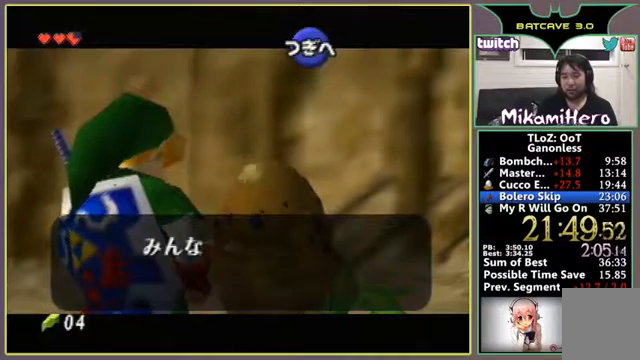
{"buttons": ["B"], "left_stick": "center", "events": []}
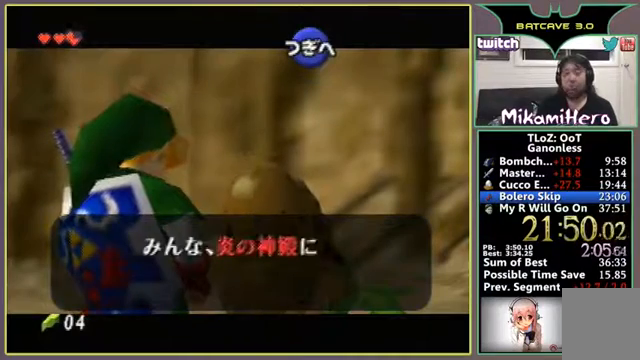
{"buttons": ["B"], "left_stick": "center", "events": [[300, "B", "up"], [367, "A", "down"], [367, "B", "down"], [433, "A", "up"], [467, "A", "down"], [500, "A", "up"]]}
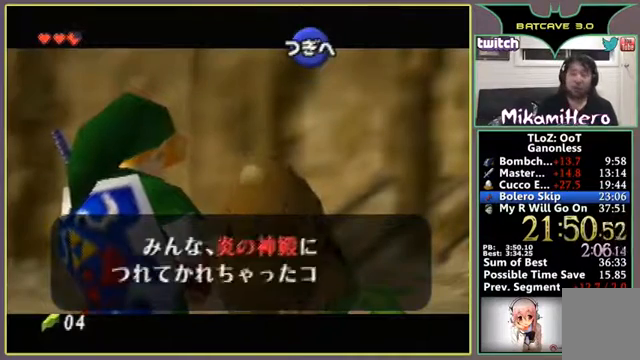
{"buttons": ["A"], "left_stick": "center", "events": [[67, "A", "down"], [67, "B", "up"], [200, "A", "up"], [300, "A", "down"], [333, "A", "up"], [400, "A", "down"], [433, "A", "up"], [500, "A", "down"]]}
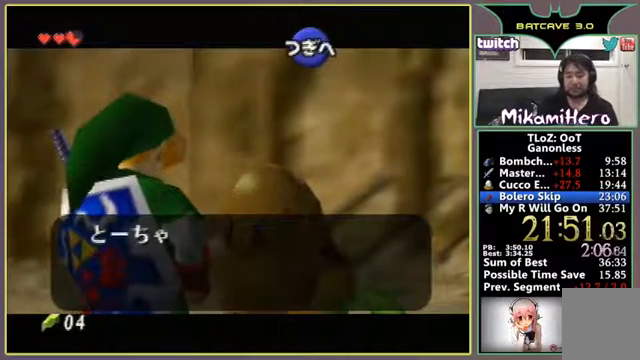
{"buttons": ["A"], "left_stick": "center", "events": [[33, "A", "up"], [67, "A", "down"]]}
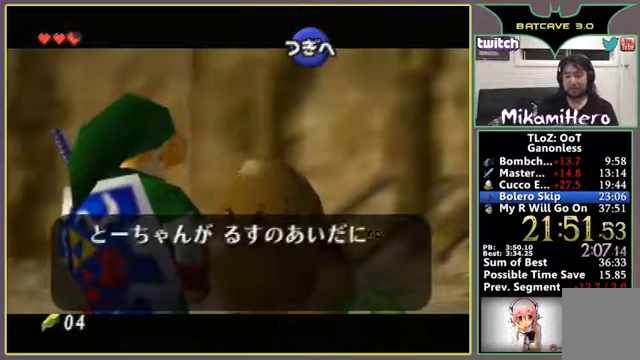
{"buttons": ["B"], "left_stick": "center", "events": [[367, "B", "down"], [433, "B", "up"], [500, "A", "up"], [500, "B", "down"]]}
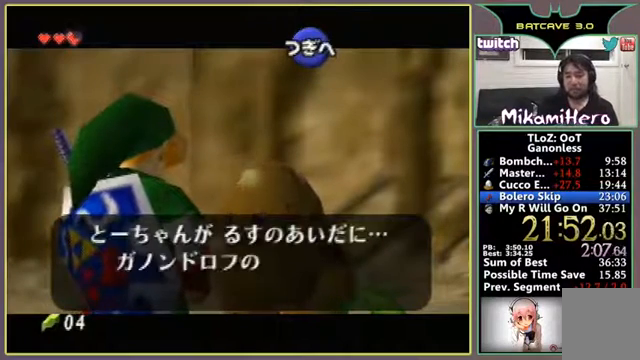
{"buttons": ["A"], "left_stick": "center", "events": [[67, "A", "down"], [67, "B", "up"], [133, "B", "down"], [167, "A", "up"], [200, "A", "down"], [233, "B", "up"], [333, "B", "down"], [367, "A", "up"], [400, "A", "down"], [400, "B", "up"], [433, "A", "up"], [500, "A", "down"]]}
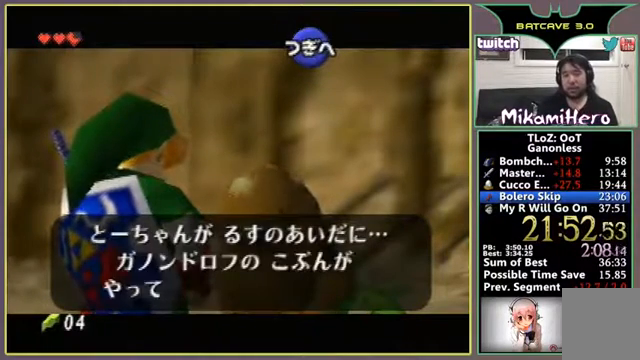
{"buttons": [], "left_stick": "center", "events": [[100, "A", "up"], [133, "A", "down"], [167, "A", "up"], [233, "A", "down"], [267, "A", "up"], [300, "B", "down"], [367, "B", "up"]]}
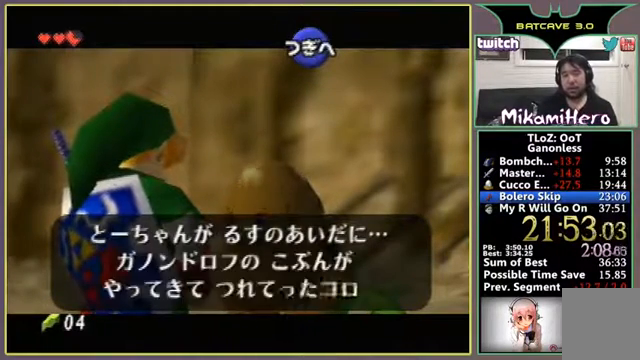
{"buttons": ["A"], "left_stick": "center", "events": [[267, "B", "down"], [367, "A", "down"], [367, "B", "up"], [400, "A", "up"], [500, "A", "down"]]}
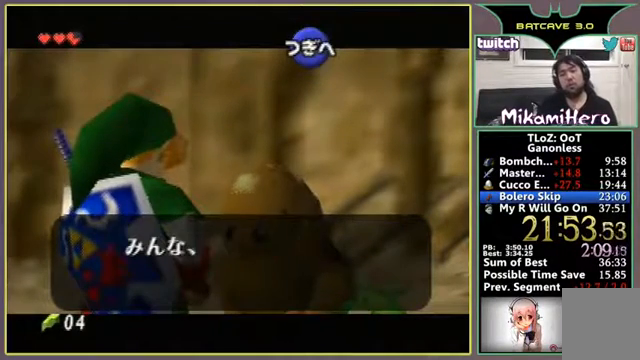
{"buttons": [], "left_stick": "center", "events": [[67, "A", "up"]]}
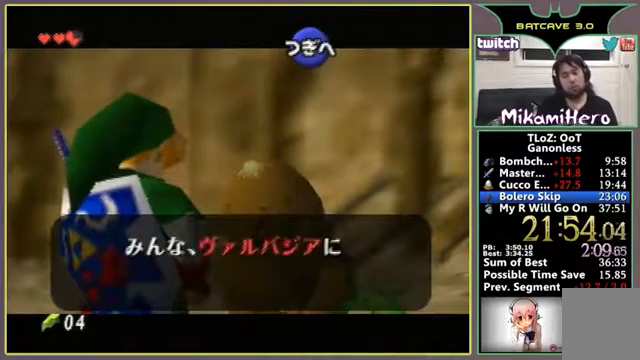
{"buttons": ["A"], "left_stick": "center", "events": [[133, "B", "down"], [200, "B", "up"], [333, "B", "down"], [367, "B", "up"], [433, "B", "down"], [500, "A", "down"], [500, "B", "up"]]}
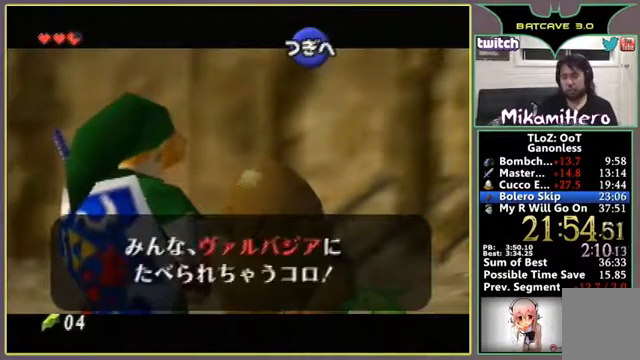
{"buttons": ["A"], "left_stick": "center", "events": [[100, "A", "up"], [100, "B", "down"], [133, "A", "down"], [167, "B", "up"], [267, "A", "up"], [267, "B", "down"], [333, "A", "down"], [333, "B", "up"], [400, "A", "up"], [400, "B", "down"], [467, "A", "down"], [467, "B", "up"]]}
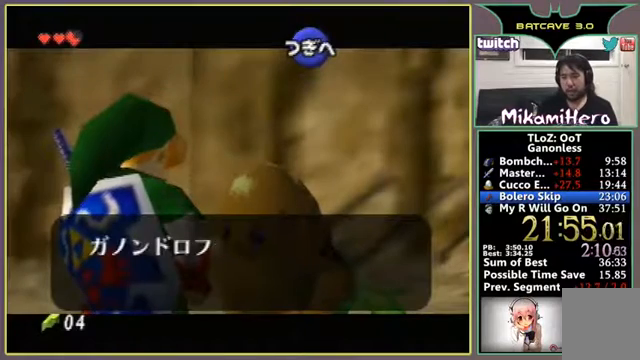
{"buttons": ["A"], "left_stick": "center", "events": [[33, "A", "up"], [33, "B", "down"], [100, "A", "down"], [100, "B", "up"], [233, "B", "down"], [267, "A", "up"], [333, "B", "up"], [367, "B", "down"], [433, "B", "up"], [500, "A", "down"]]}
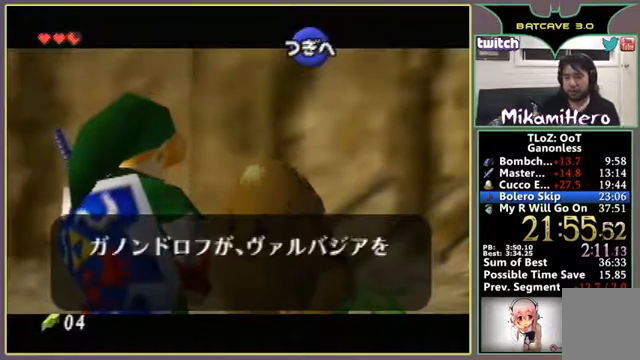
{"buttons": ["A", "B"], "left_stick": "center", "events": [[33, "A", "up"], [67, "A", "down"], [167, "A", "up"], [200, "A", "down"], [400, "B", "down"], [433, "A", "up"], [467, "A", "down"]]}
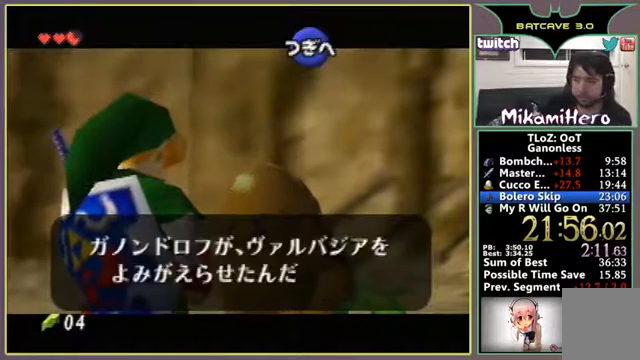
{"buttons": ["A"], "left_stick": "center", "events": [[33, "A", "up"], [33, "B", "up"], [200, "A", "down"], [233, "A", "up"], [300, "A", "down"], [333, "A", "up"], [400, "A", "down"], [433, "A", "up"], [500, "A", "down"]]}
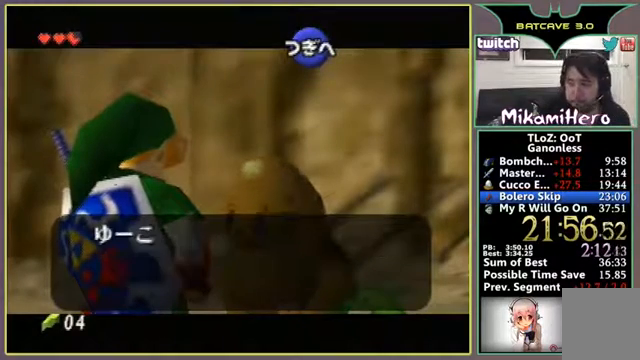
{"buttons": [], "left_stick": "center", "events": [[67, "A", "up"]]}
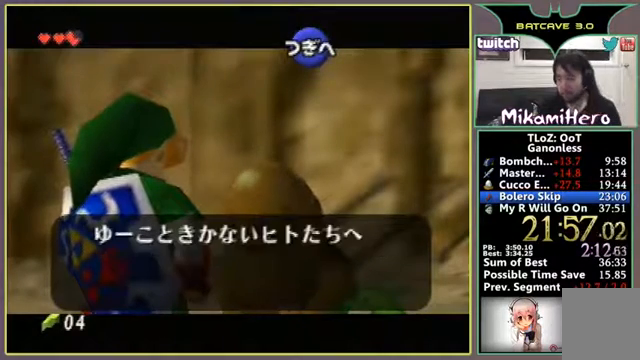
{"buttons": [], "left_stick": "center", "events": []}
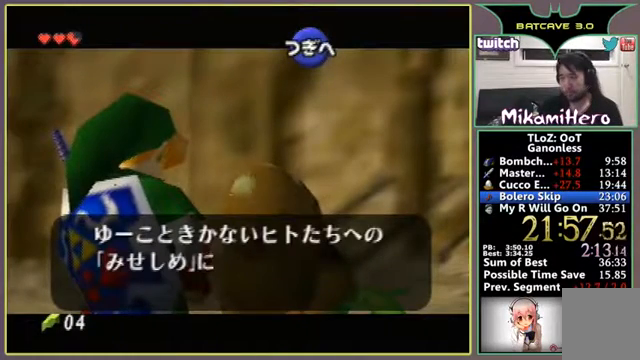
{"buttons": ["A"], "left_stick": "center", "events": [[500, "A", "down"]]}
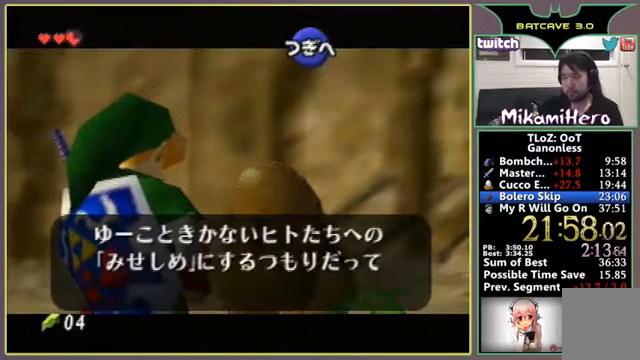
{"buttons": [], "left_stick": "center", "events": [[33, "A", "up"], [67, "A", "down"], [167, "A", "up"], [200, "A", "down"], [333, "A", "up"], [333, "B", "down"], [367, "A", "down"], [367, "B", "up"], [433, "A", "up"], [433, "B", "down"], [500, "B", "up"]]}
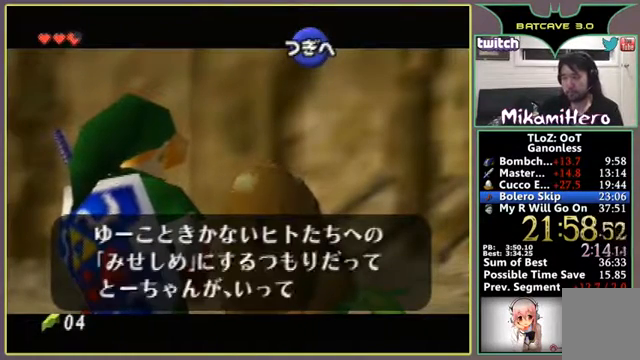
{"buttons": [], "left_stick": "center", "events": [[67, "B", "down"], [133, "A", "down"], [133, "B", "up"], [167, "A", "up"], [233, "A", "down"], [267, "A", "up"], [300, "A", "down"], [333, "A", "up"], [400, "A", "down"], [467, "A", "up"]]}
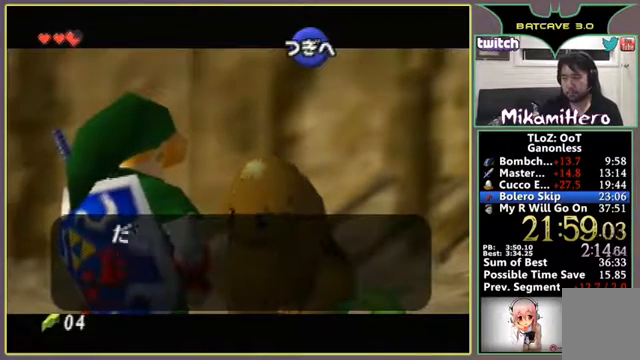
{"buttons": [], "left_stick": "center", "events": [[433, "B", "down"], [467, "B", "up"]]}
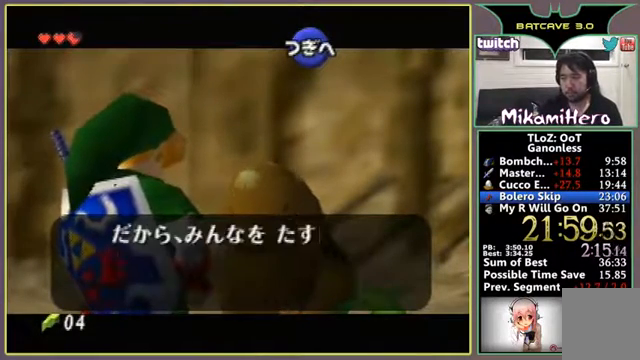
{"buttons": ["B"], "left_stick": "center", "events": [[67, "B", "down"], [133, "A", "down"], [200, "A", "up"], [267, "A", "down"], [300, "A", "up"]]}
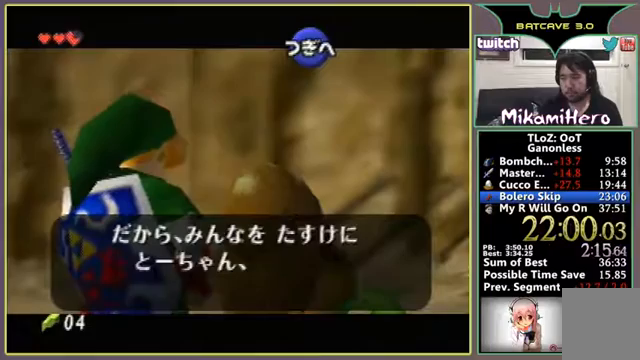
{"buttons": ["A"], "left_stick": "center", "events": [[33, "A", "down"], [33, "B", "up"], [67, "B", "down"], [200, "B", "up"], [267, "B", "down"], [300, "A", "up"], [333, "A", "down"], [333, "B", "up"], [367, "B", "down"], [400, "A", "up"], [467, "A", "down"], [467, "B", "up"]]}
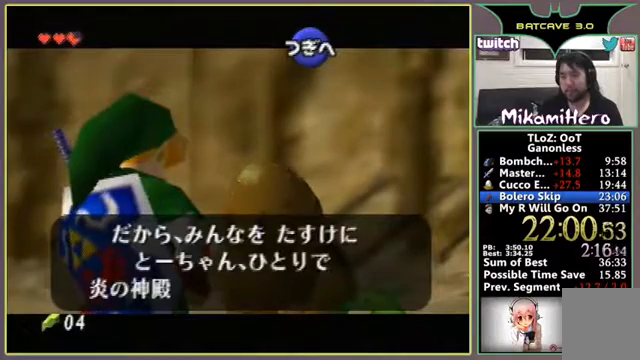
{"buttons": ["B"], "left_stick": "center", "events": [[33, "A", "up"], [33, "B", "down"], [167, "A", "down"], [167, "B", "up"], [200, "A", "up"], [200, "B", "down"], [300, "B", "up"], [367, "B", "down"], [433, "A", "down"], [433, "B", "up"], [500, "A", "up"], [500, "B", "down"]]}
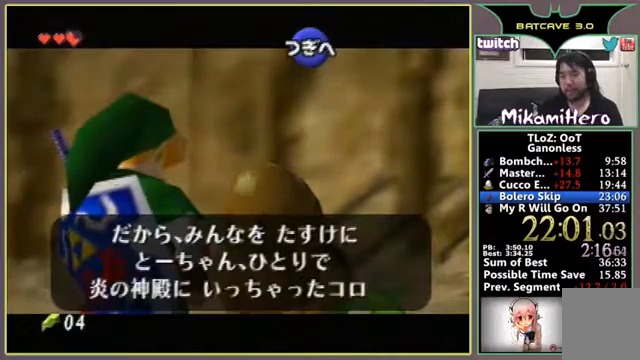
{"buttons": ["A"], "left_stick": "center", "events": [[67, "A", "down"], [67, "B", "up"], [133, "A", "up"], [233, "A", "down"], [300, "A", "up"], [333, "A", "down"], [400, "A", "up"], [400, "B", "down"], [467, "A", "down"], [467, "B", "up"]]}
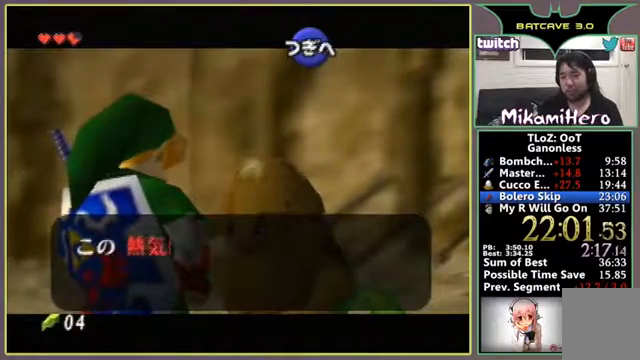
{"buttons": [], "left_stick": "center", "events": [[67, "A", "up"], [67, "B", "down"], [100, "A", "down"], [100, "B", "up"], [300, "A", "up"]]}
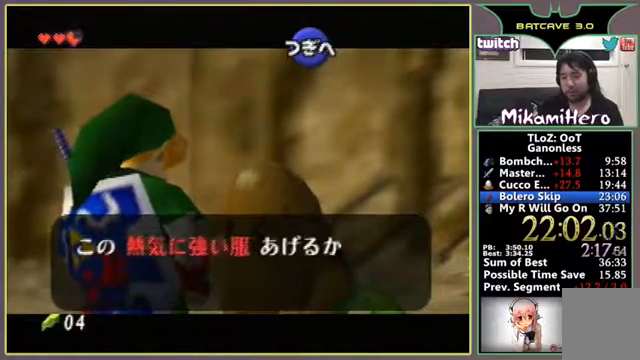
{"buttons": ["B"], "left_stick": "center", "events": [[300, "A", "down"], [333, "A", "up"], [400, "A", "down"], [467, "A", "up"], [500, "B", "down"]]}
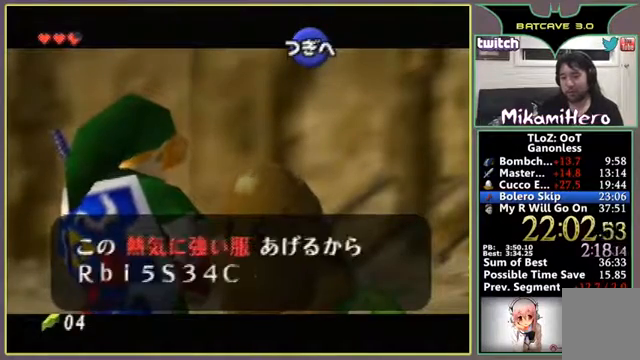
{"buttons": ["A"], "left_stick": "center", "events": [[67, "B", "up"], [100, "A", "down"], [133, "A", "up"], [167, "B", "down"], [200, "A", "down"], [200, "B", "up"], [300, "B", "down"], [333, "B", "up"], [433, "A", "up"], [433, "B", "down"], [500, "A", "down"], [500, "B", "up"]]}